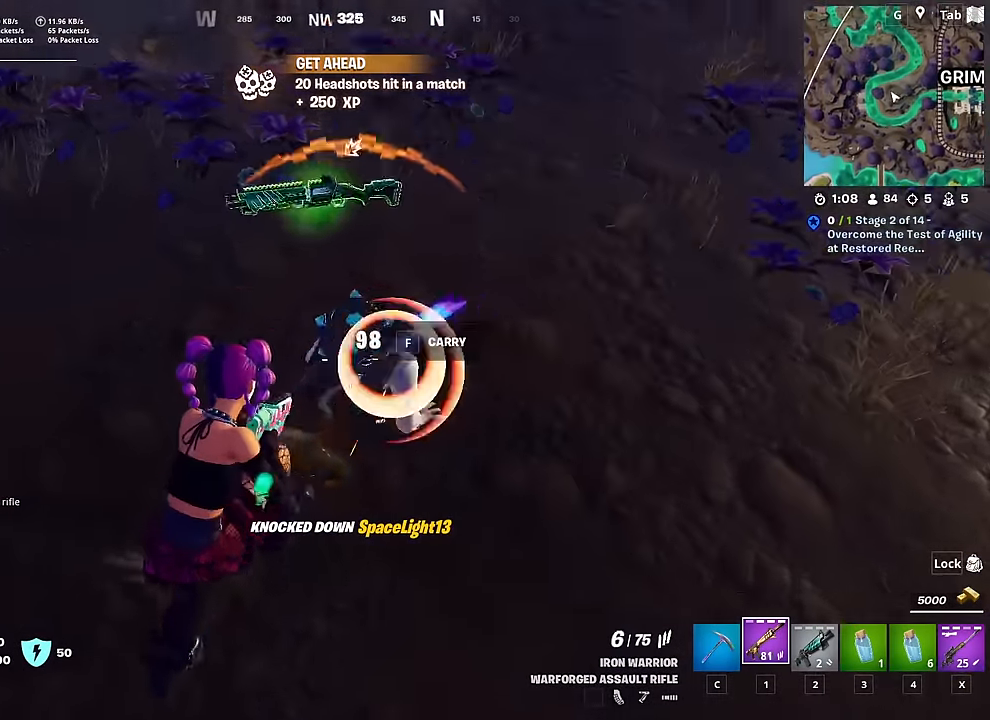
Gameplay with keyboard and mouse; each line is a JSON object with the keys and mouse buttons held at the frame after it. "events" lists presses ("down") and releases ("up") of "1", "2", "3", "4", "5", "a", "alt", "c", "caps_lock", "ctrl", "d", "e", "f", "g", "q", "r", "s", "shift", "space", "t", "tab", "v", "w", "x", "z", "mouse_left", "mouse_wheel" and "mouse_right" between this image and that frame as [ms after this image, input, new state], when the widget could be followed in between. "mouse_left", "mouse_wheel", "mouse_right" = the "left", "wheel", "right" buttons of the "mouse" list. No other keys are recorded. "wheel" means that the mouse wheel is clicked or scrolled. "mouse_move" is the direction in which the mouse moves at that frame (one of eight, or "still"), when it could be read.
{"keys": ["a", "space", "w"], "mouse": [], "mouse_move": "left", "events": [[101, "w", "down"], [334, "d", "up"], [334, "space", "down"], [384, "mouse_left", "up"], [484, "a", "down"]]}
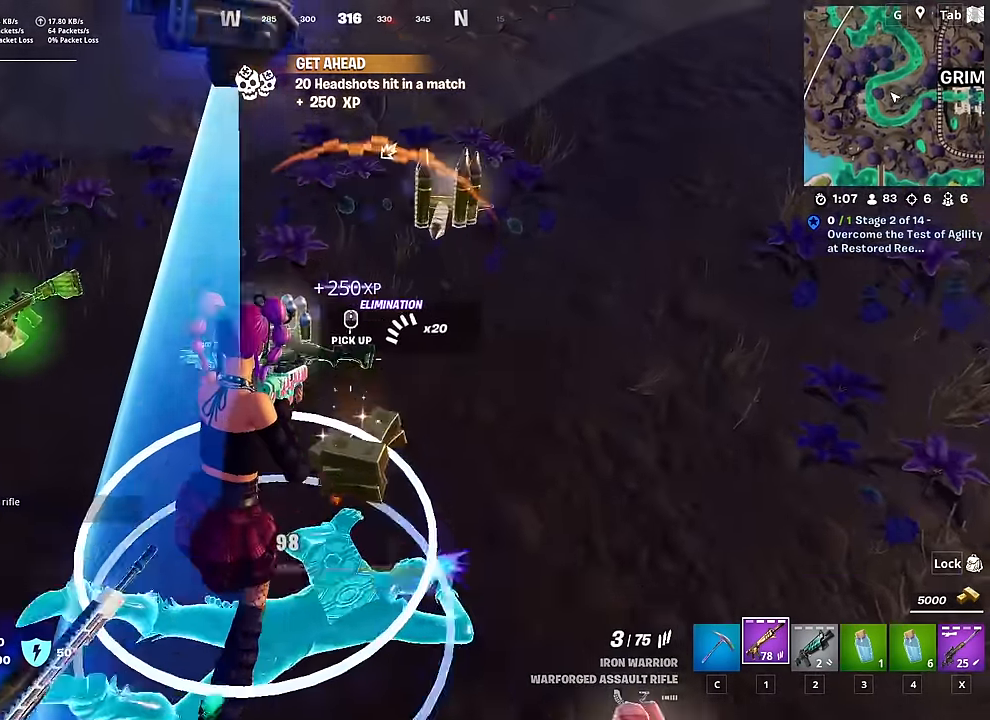
{"keys": ["d", "s"], "mouse": [], "mouse_move": "up", "events": [[67, "space", "up"], [217, "w", "up"], [350, "s", "down"], [450, "a", "up"], [484, "d", "down"]]}
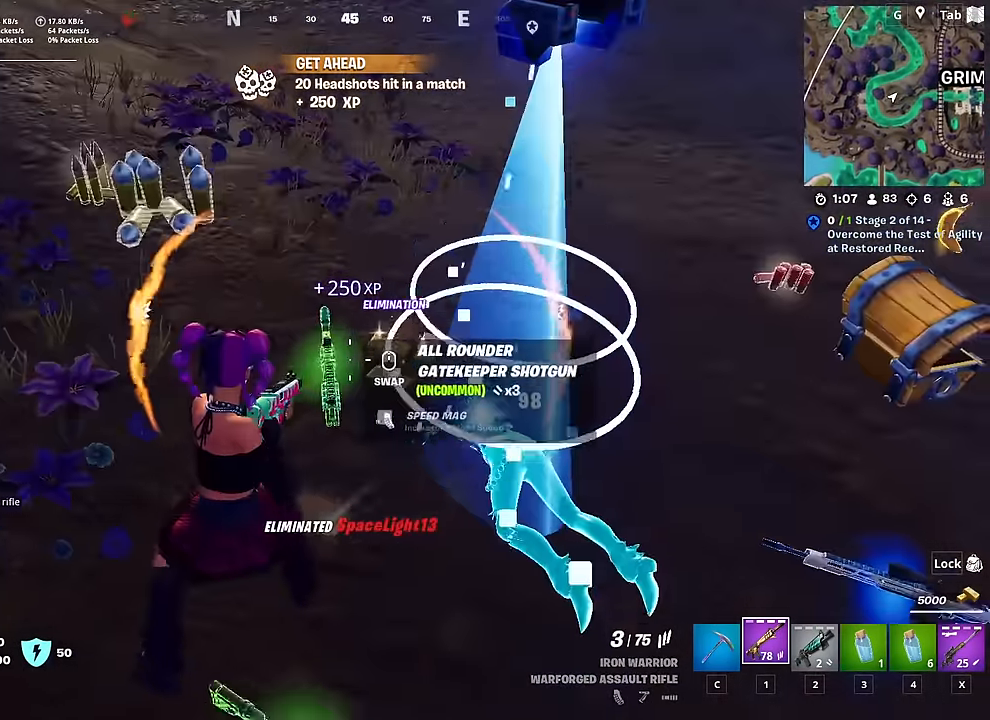
{"keys": ["caps_lock"], "mouse": [], "mouse_move": "down-left", "events": [[84, "s", "up"], [134, "d", "up"], [184, "caps_lock", "down"], [317, "caps_lock", "up"], [468, "caps_lock", "down"]]}
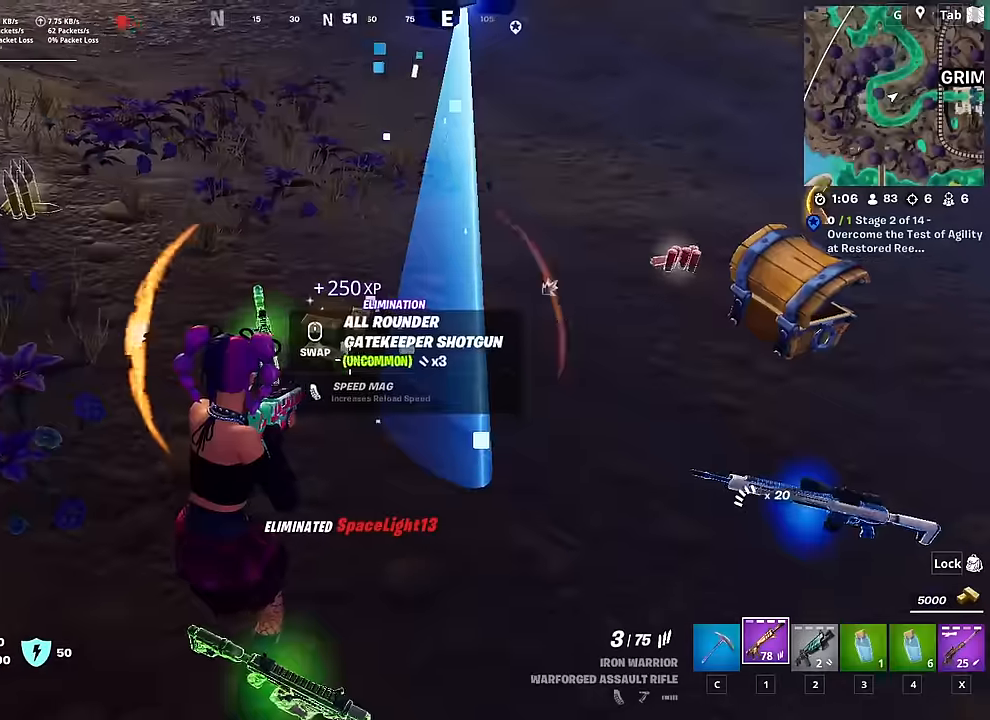
{"keys": ["d", "w"], "mouse": [], "mouse_move": "right", "events": [[100, "d", "down"], [201, "2", "down"], [301, "2", "up"], [401, "caps_lock", "up"], [434, "w", "down"]]}
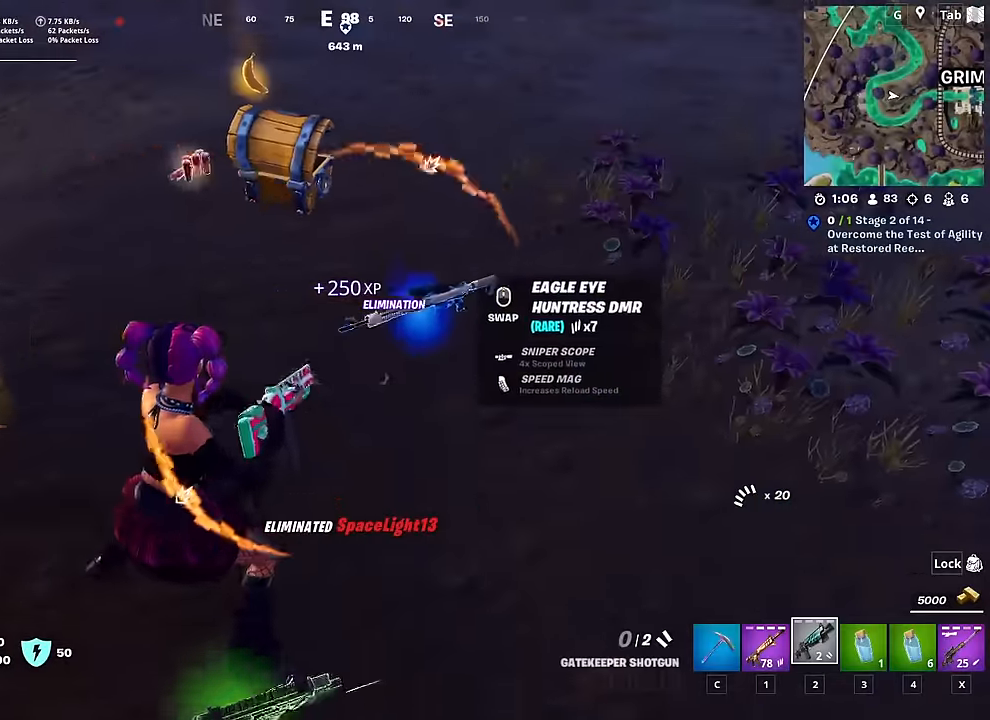
{"keys": ["a"], "mouse": [], "mouse_move": "up", "events": [[217, "d", "up"], [267, "a", "down"], [317, "w", "up"]]}
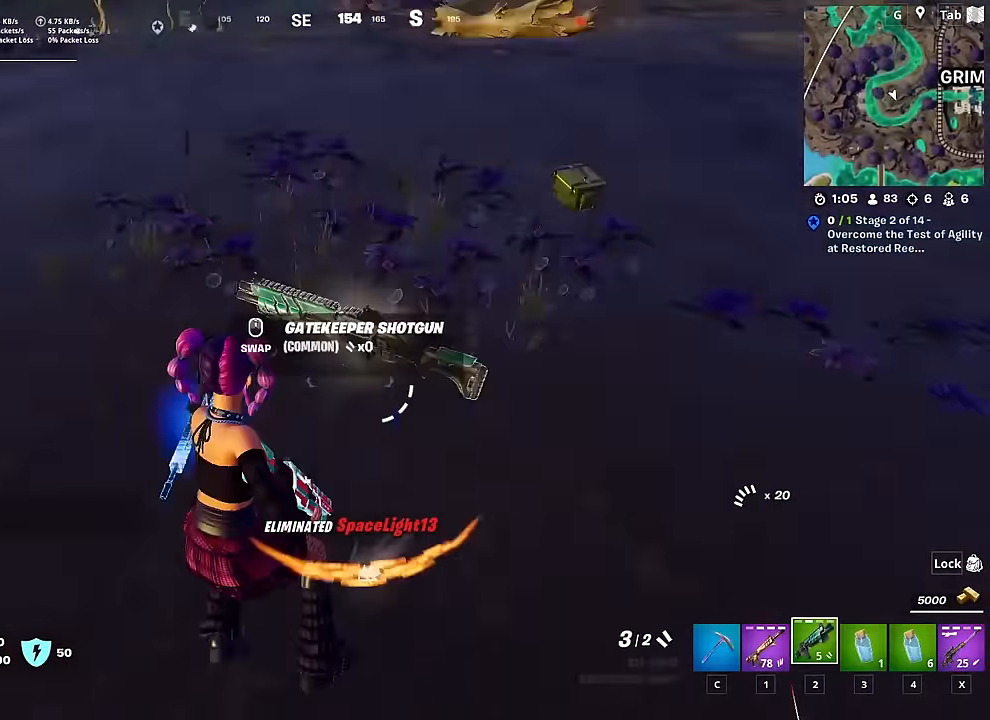
{"keys": ["3", "d"], "mouse": [], "mouse_move": "still", "events": [[184, "a", "up"], [184, "d", "down"], [417, "3", "down"]]}
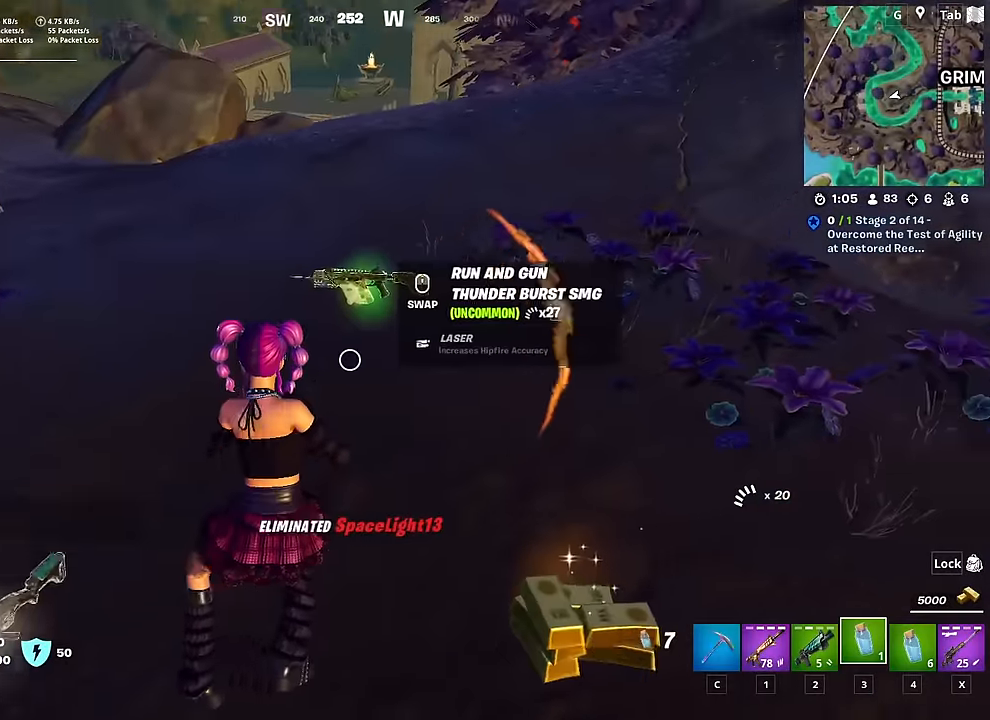
{"keys": ["a", "w"], "mouse": [], "mouse_move": "left", "events": [[17, "3", "up"], [150, "w", "down"], [200, "a", "down"], [250, "d", "up"], [334, "w", "up"], [384, "w", "down"]]}
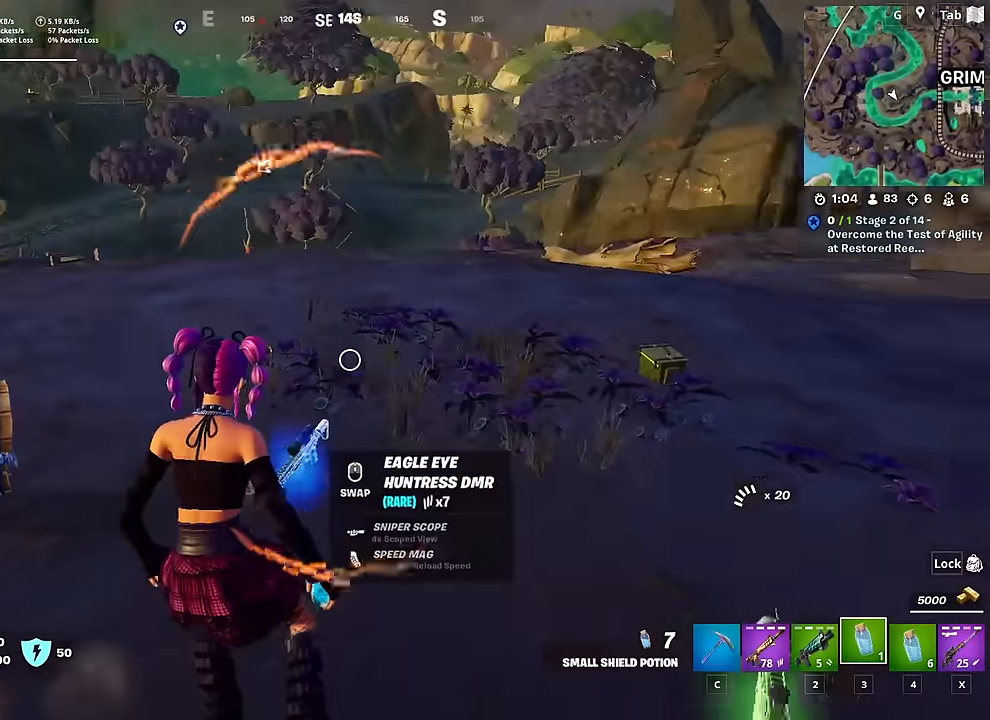
{"keys": ["w"], "mouse": [], "mouse_move": "still", "events": [[34, "a", "up"], [167, "ctrl", "down"], [351, "ctrl", "up"]]}
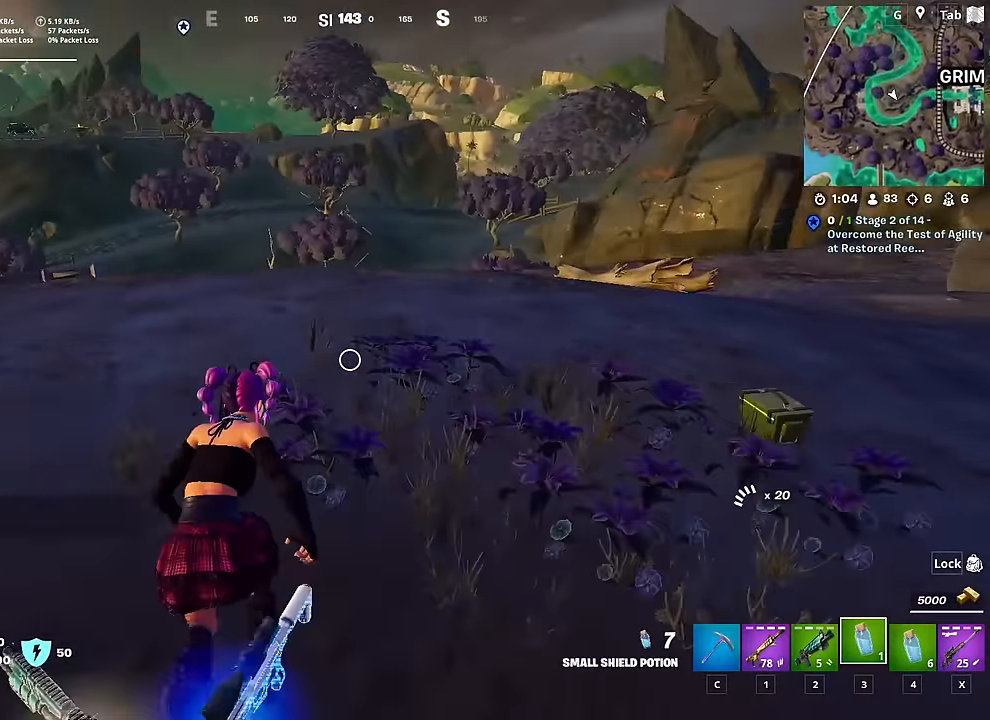
{"keys": ["w"], "mouse": [], "mouse_move": "still", "events": [[133, "d", "down"], [467, "d", "up"]]}
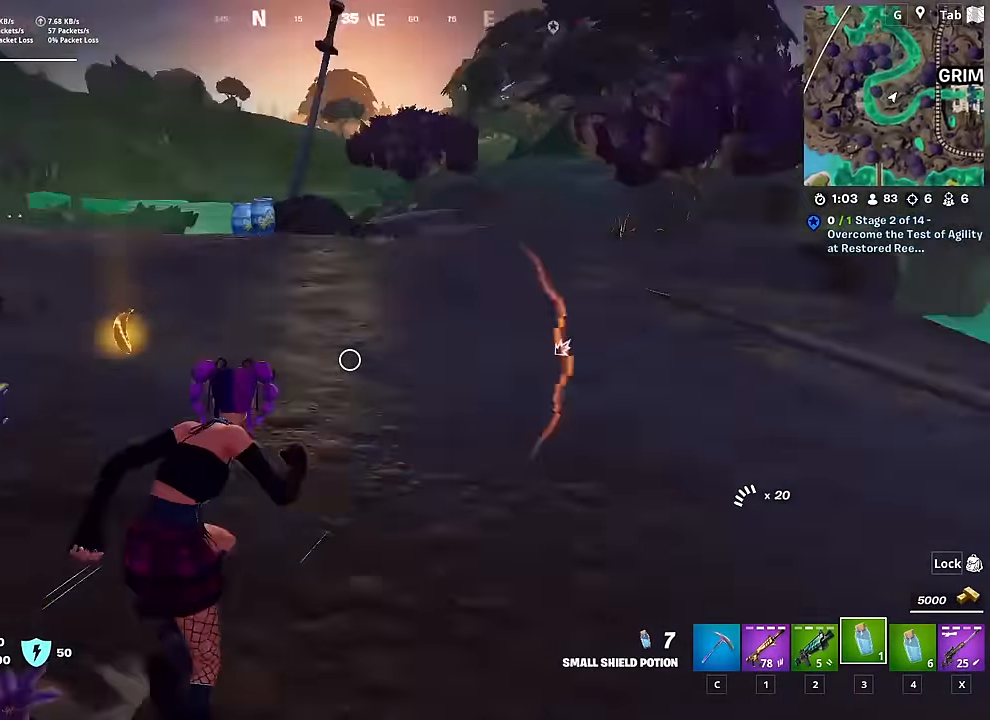
{"keys": ["d", "w"], "mouse": [], "mouse_move": "right"}
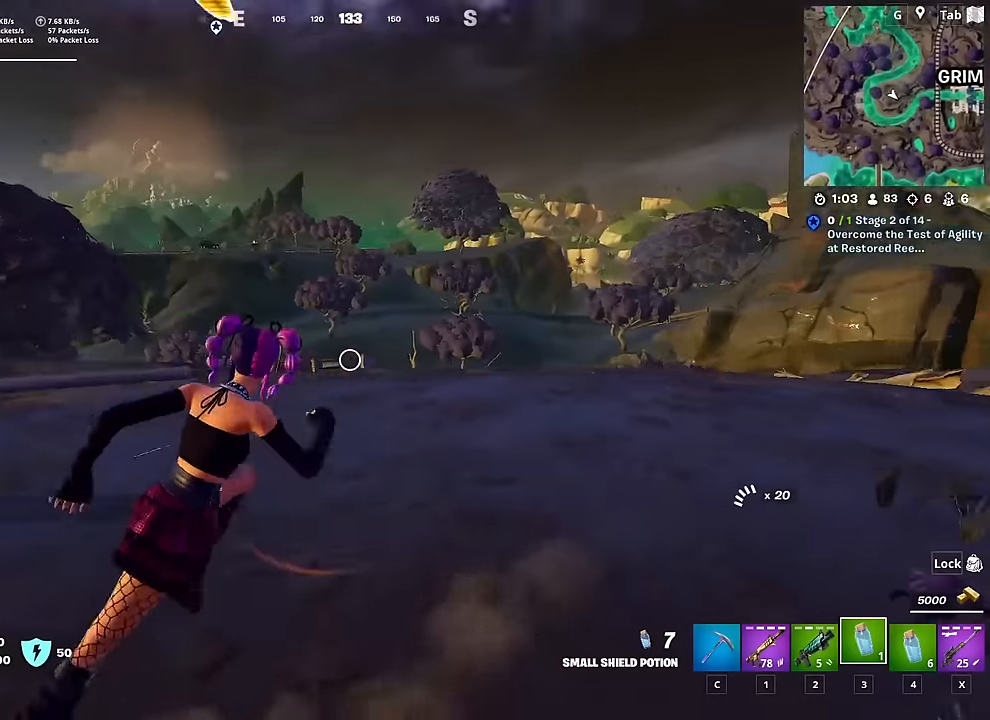
{"keys": ["space", "w"], "mouse": [], "mouse_move": "down", "events": [[34, "d", "up"], [351, "space", "down"]]}
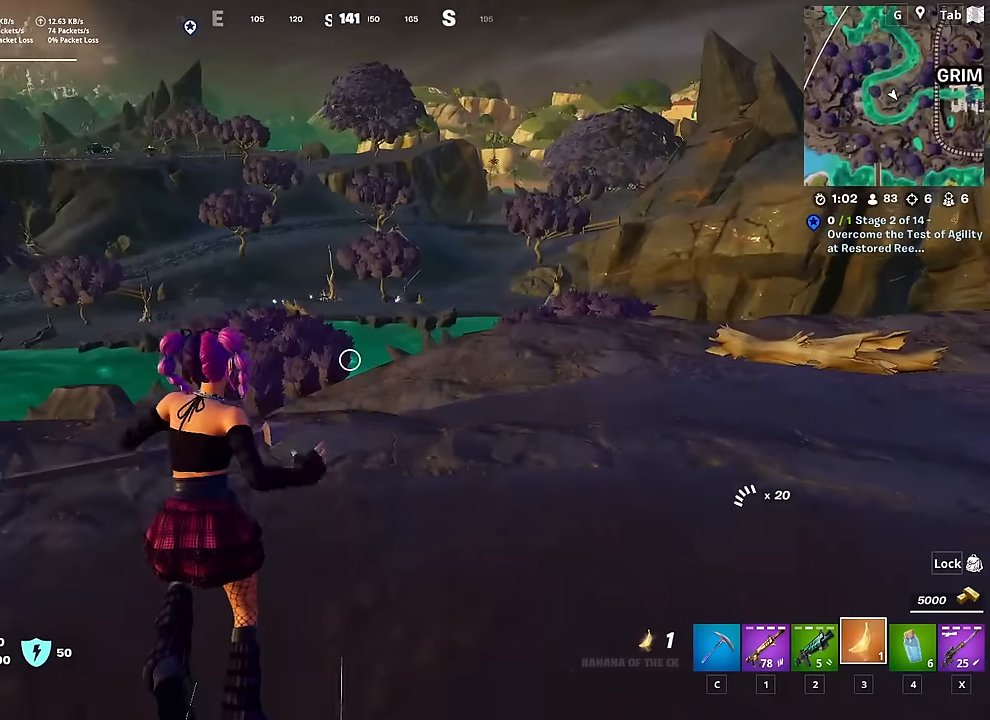
{"keys": ["w"], "mouse": ["left"], "mouse_move": "down-left", "events": [[33, "w", "up"], [83, "d", "down"], [83, "space", "up"], [133, "w", "down"], [284, "mouse_left", "down"], [367, "d", "up"], [367, "mouse_left", "up"], [467, "mouse_left", "down"]]}
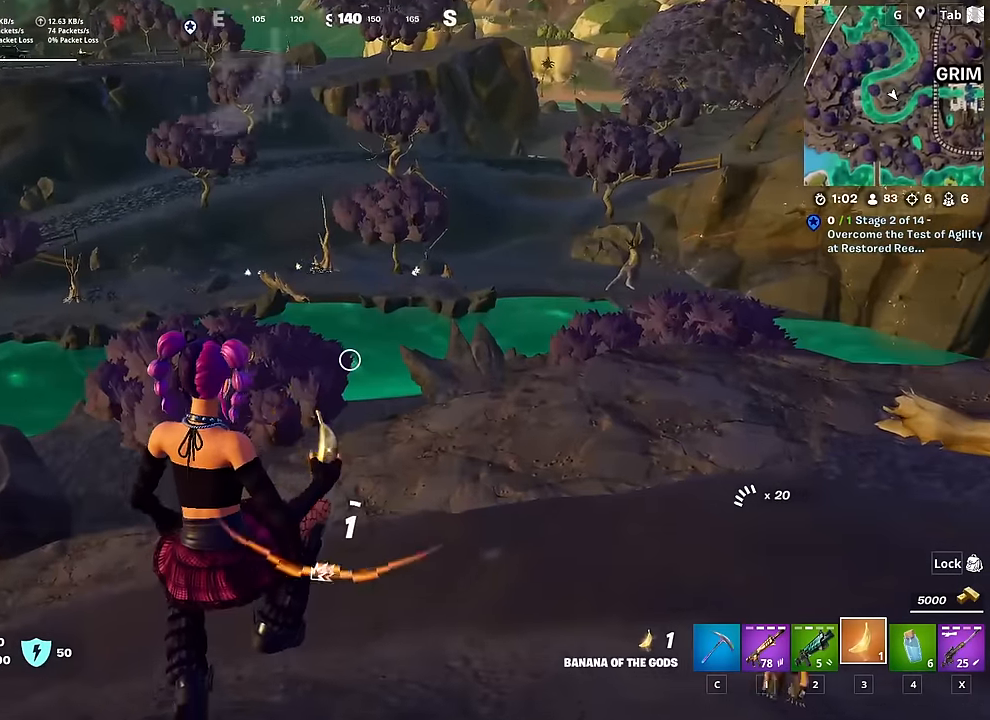
{"keys": ["shift", "w"], "mouse": ["left"], "mouse_move": "still", "events": [[101, "shift", "down"]]}
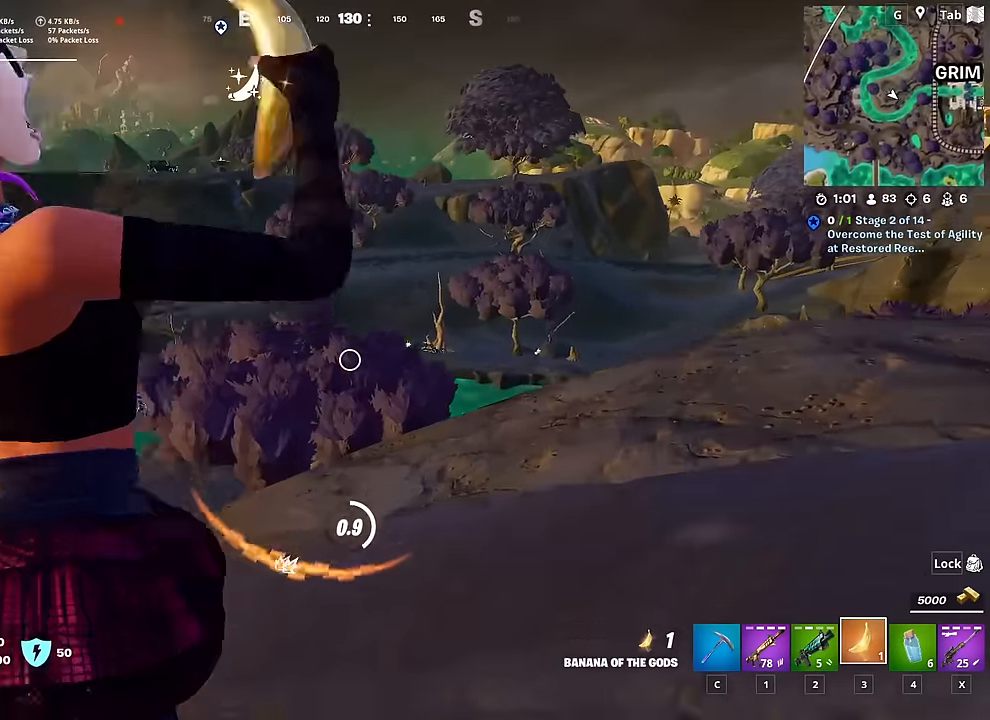
{"keys": ["space", "w"], "mouse": [], "mouse_move": "up", "events": [[250, "shift", "up"], [350, "mouse_left", "up"], [400, "space", "down"]]}
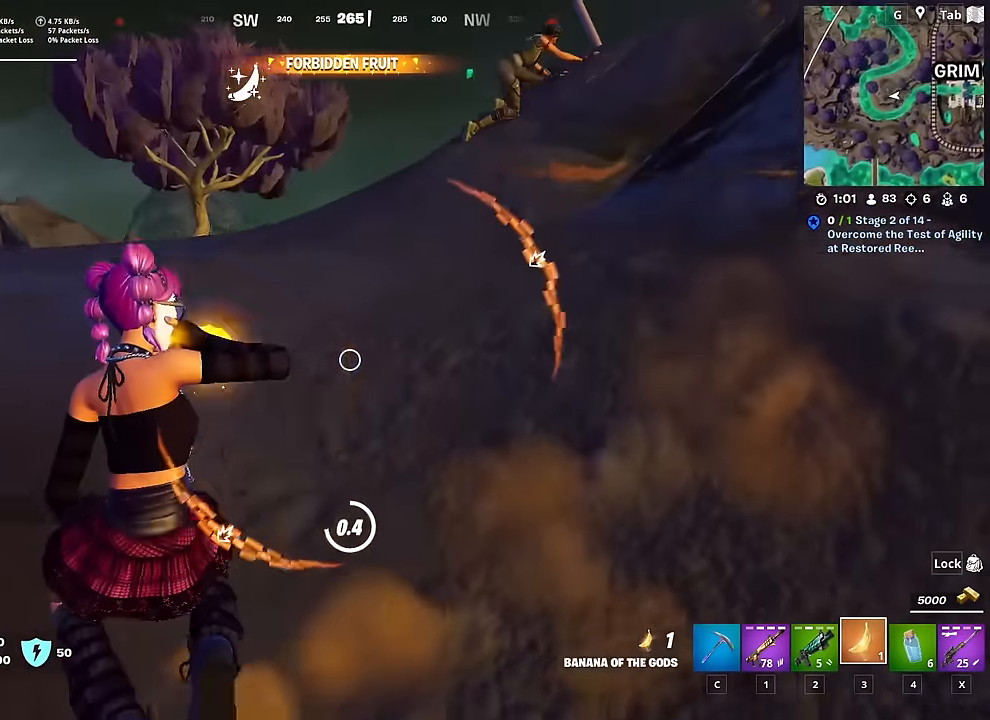
{"keys": ["w"], "mouse": [], "mouse_move": "left", "events": [[16, "a", "down"], [16, "w", "up"], [100, "space", "up"], [300, "w", "down"], [434, "a", "up"]]}
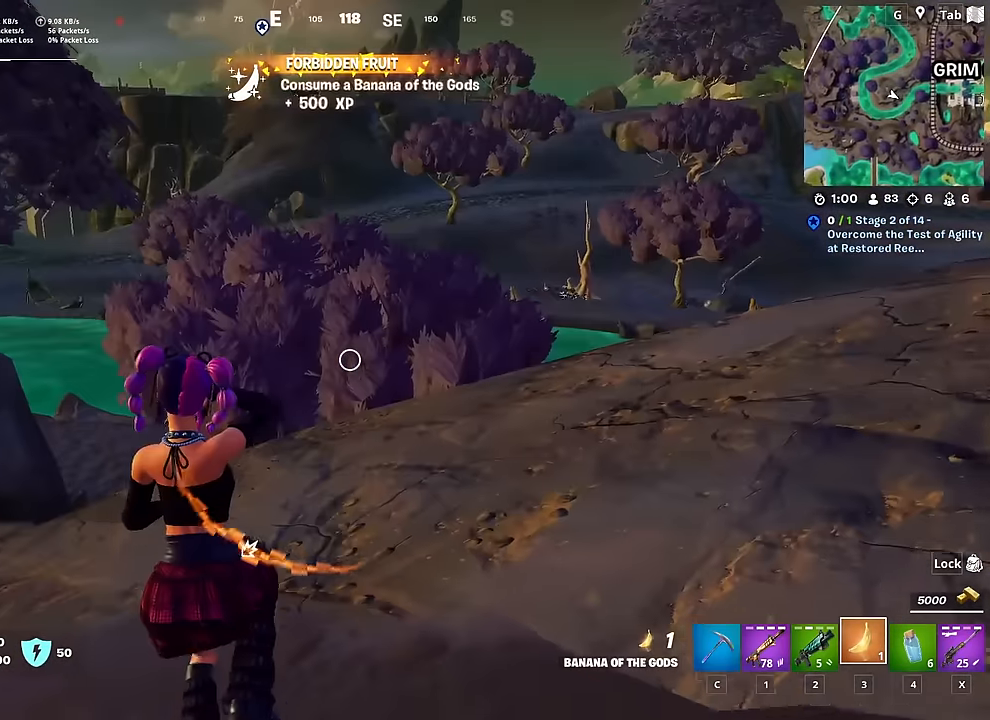
{"keys": ["w"], "mouse": [], "mouse_move": "up", "events": []}
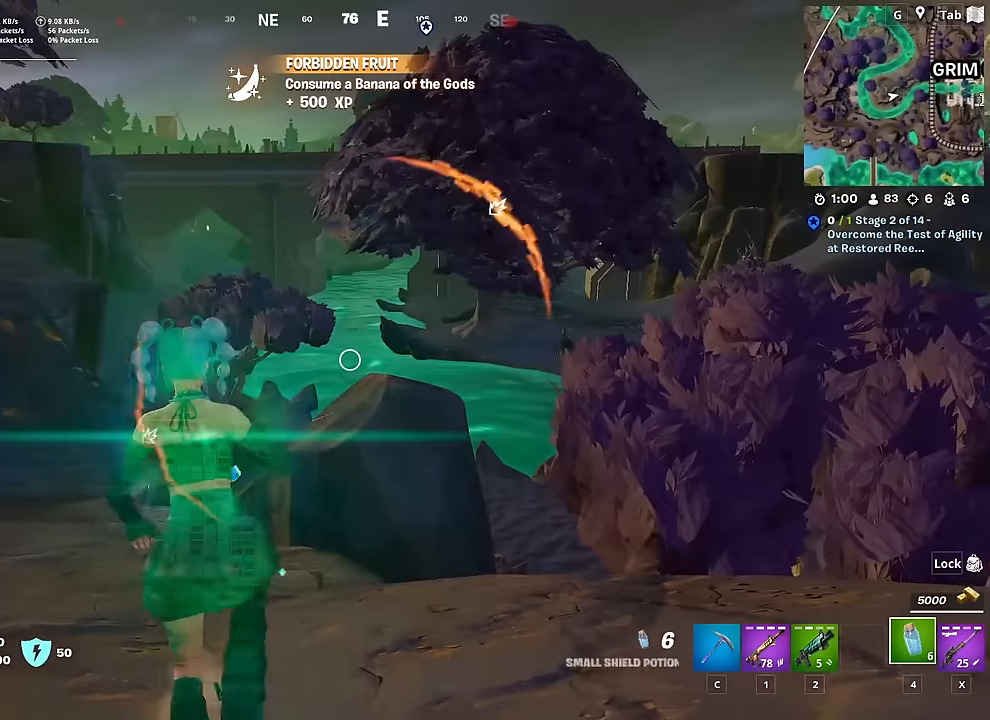
{"keys": ["space", "w"], "mouse": [], "mouse_move": "right", "events": [[33, "ctrl", "down"], [317, "ctrl", "up"], [417, "space", "down"]]}
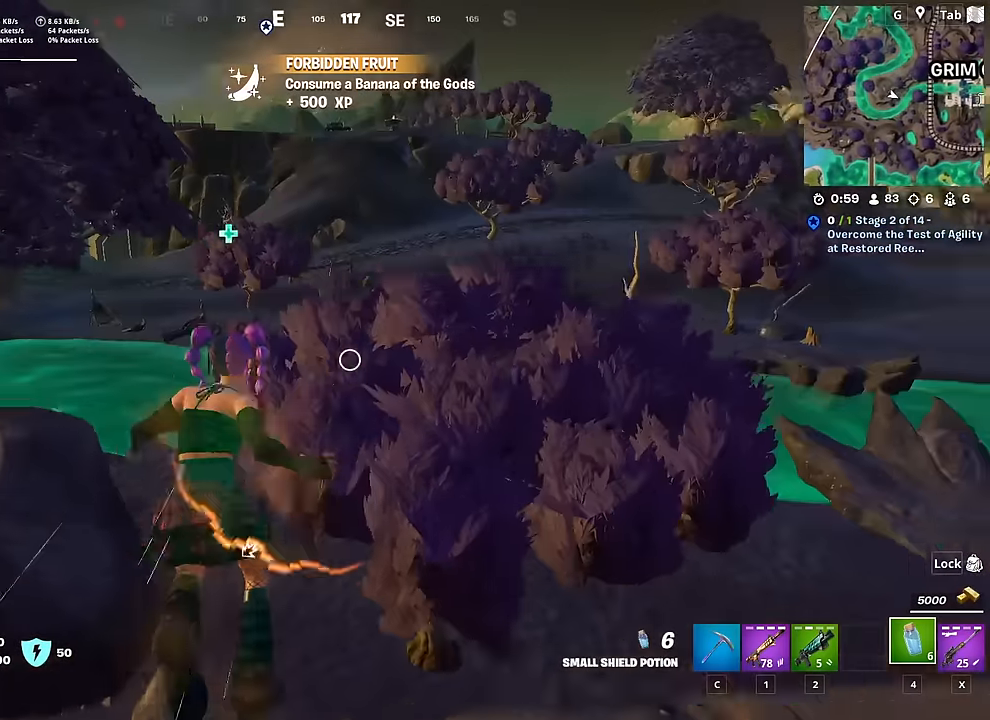
{"keys": ["w"], "mouse": [], "mouse_move": "still", "events": [[117, "x", "down"], [150, "space", "up"], [251, "x", "up"]]}
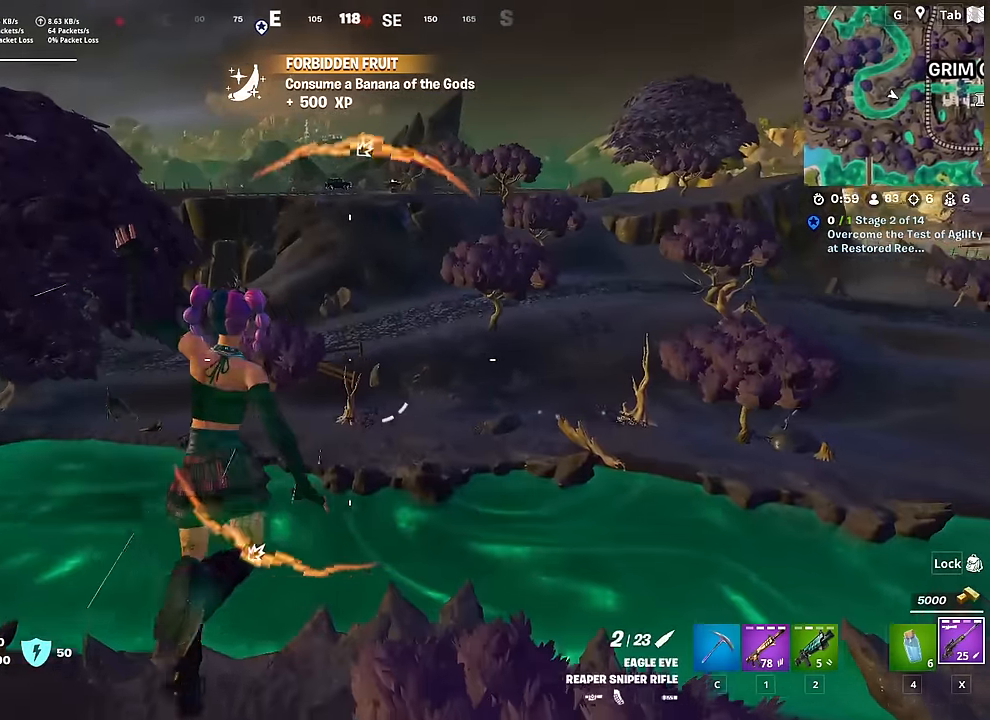
{"keys": ["w"], "mouse": [], "mouse_move": "still", "events": [[33, "r", "down"], [133, "r", "up"], [133, "w", "up"], [217, "r", "down"], [217, "w", "down"], [317, "r", "up"], [400, "r", "down"], [500, "r", "up"]]}
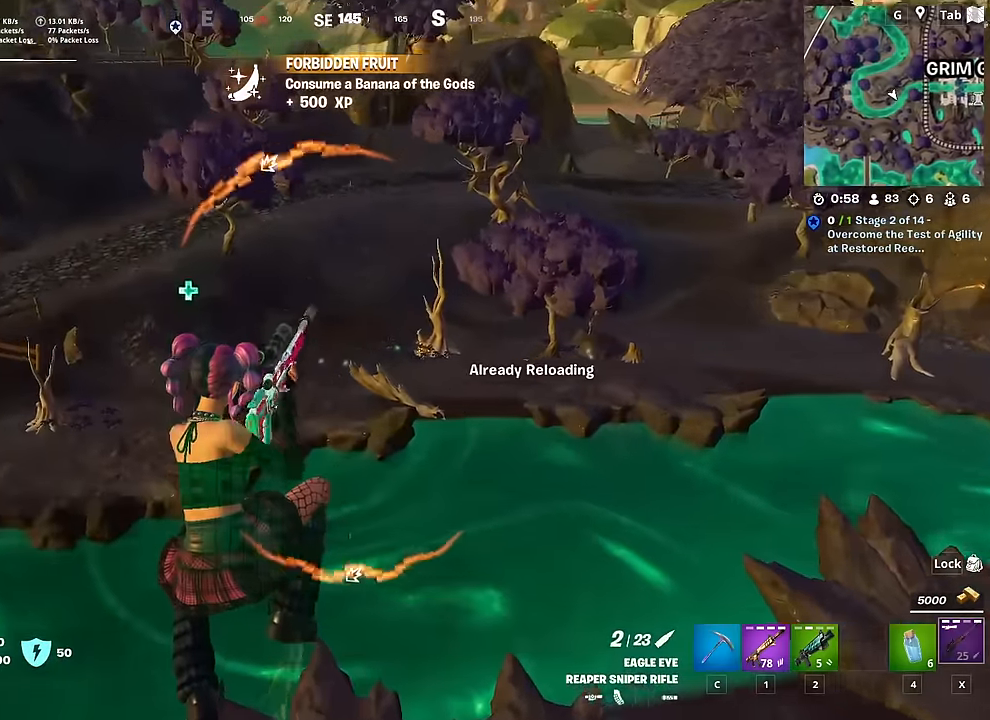
{"keys": ["shift", "w"], "mouse": [], "mouse_move": "left", "events": [[84, "r", "down"], [84, "shift", "down"], [184, "r", "up"]]}
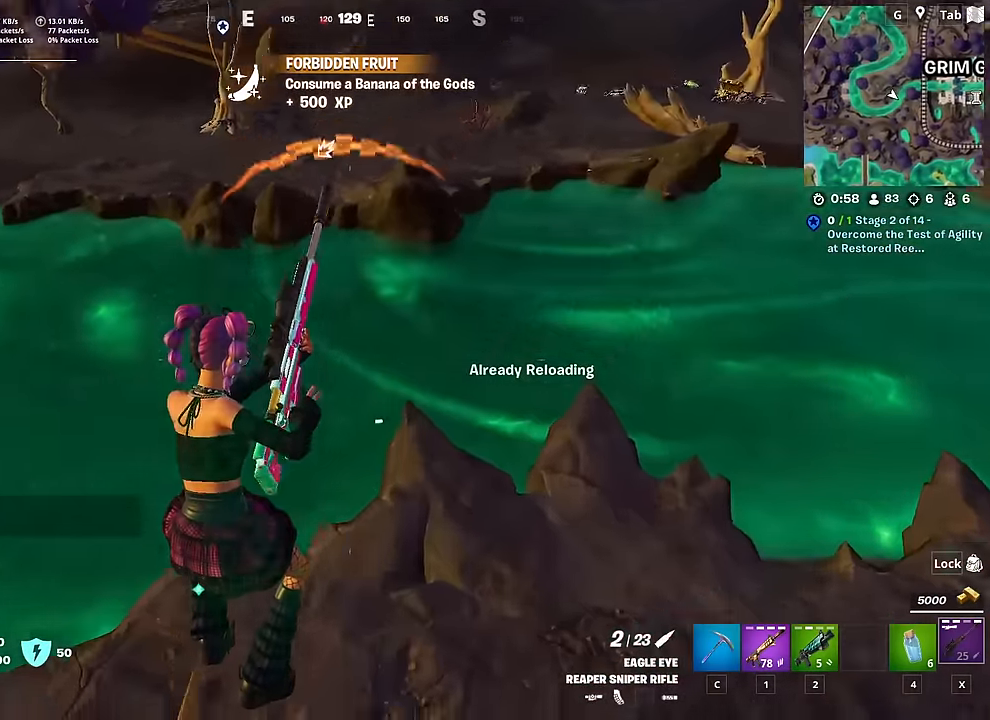
{"keys": ["space", "w"], "mouse": [], "mouse_move": "up-right", "events": [[434, "shift", "up"], [484, "space", "down"]]}
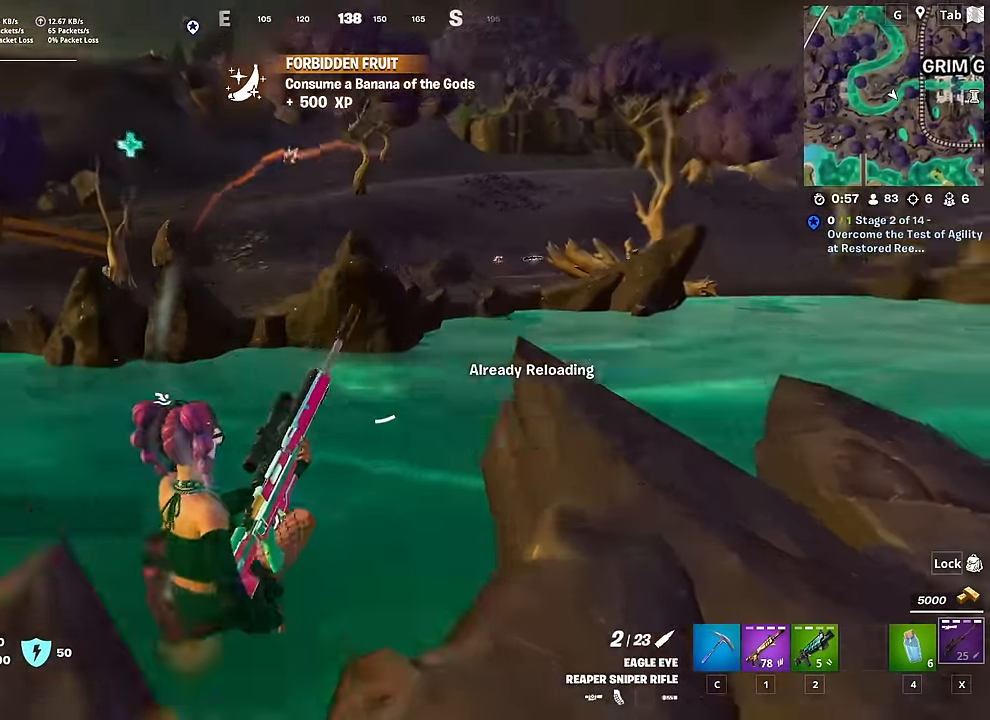
{"keys": ["w"], "mouse": [], "mouse_move": "still", "events": [[251, "space", "up"]]}
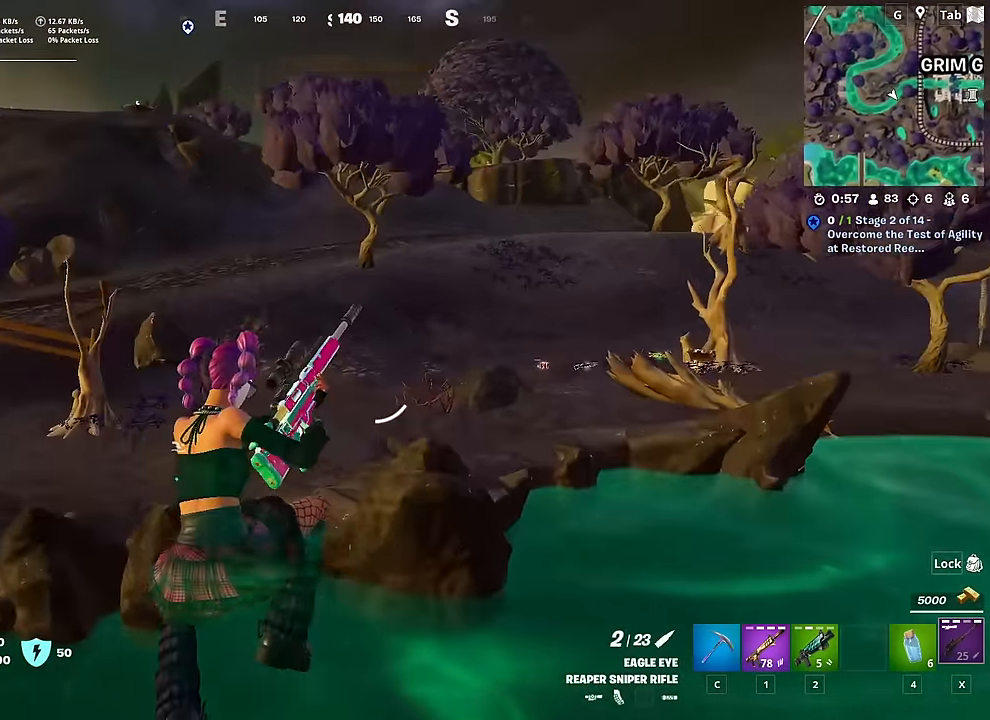
{"keys": ["d"], "mouse": [], "mouse_move": "up", "events": [[317, "d", "down"], [367, "w", "up"]]}
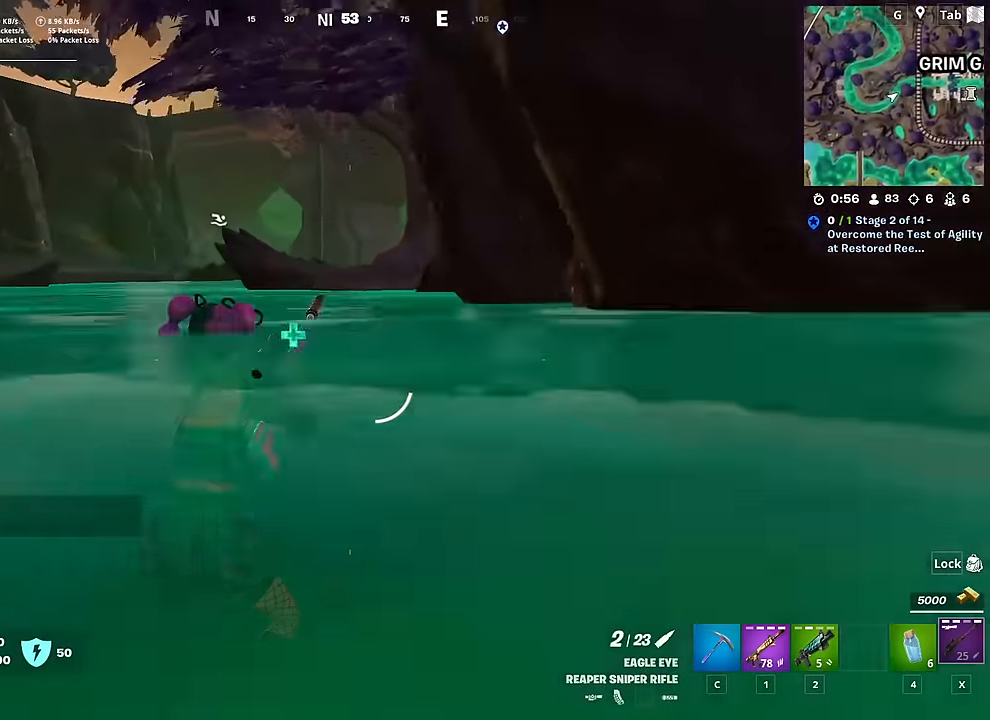
{"keys": ["a"], "mouse": [], "mouse_move": "down", "events": [[384, "a", "down"], [384, "d", "up"]]}
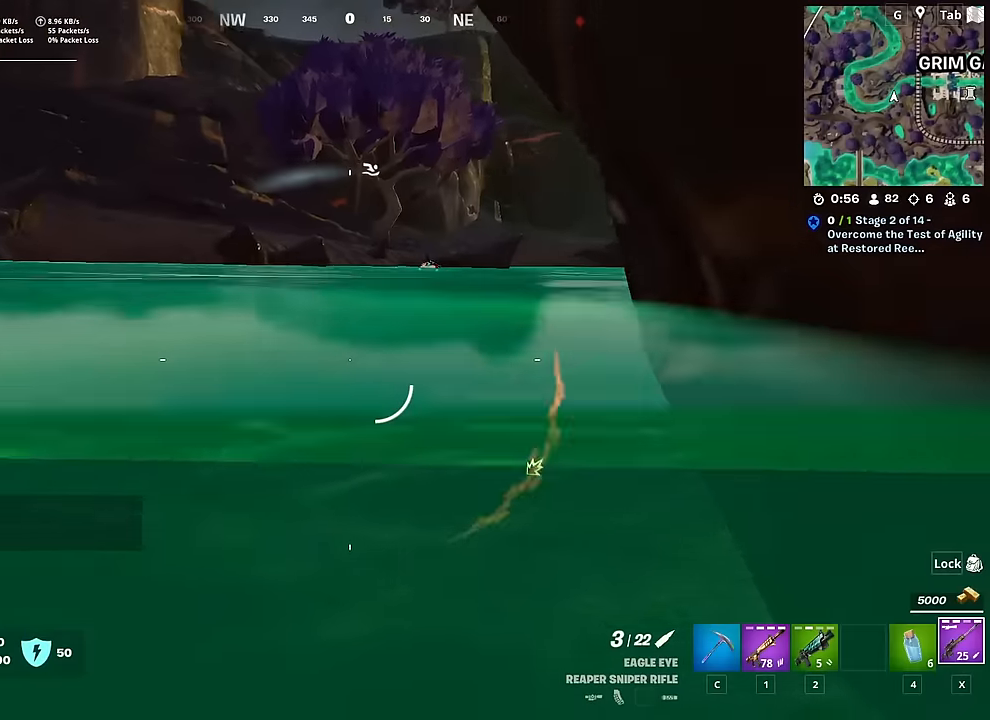
{"keys": ["a"], "mouse": ["right"], "mouse_move": "right", "events": [[216, "mouse_right", "down"]]}
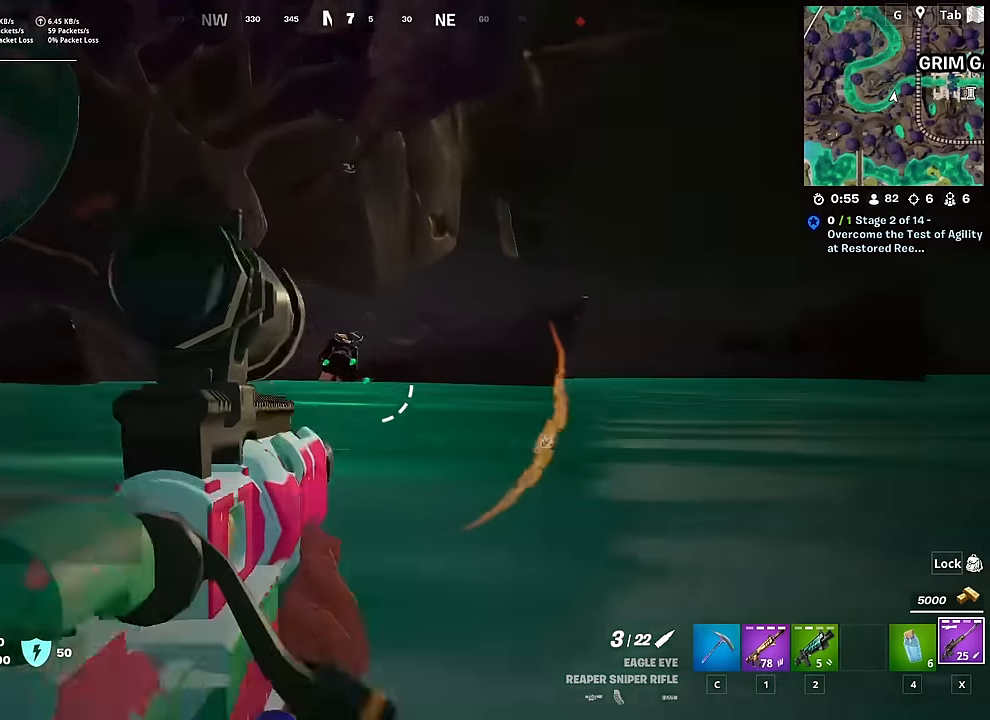
{"keys": [], "mouse": ["left", "right"], "mouse_move": "right", "events": [[50, "a", "up"], [467, "mouse_left", "down"]]}
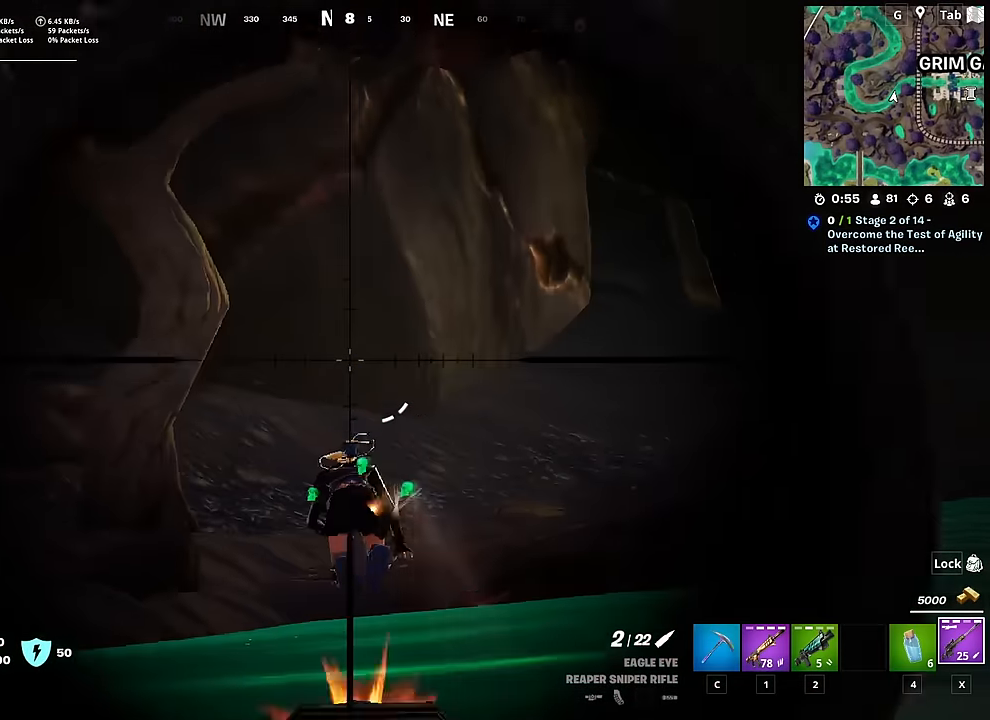
{"keys": ["d", "w"], "mouse": [], "mouse_move": "right", "events": [[66, "d", "down"], [66, "mouse_left", "up"], [150, "mouse_right", "up"], [200, "1", "down"], [300, "1", "up"], [483, "w", "down"]]}
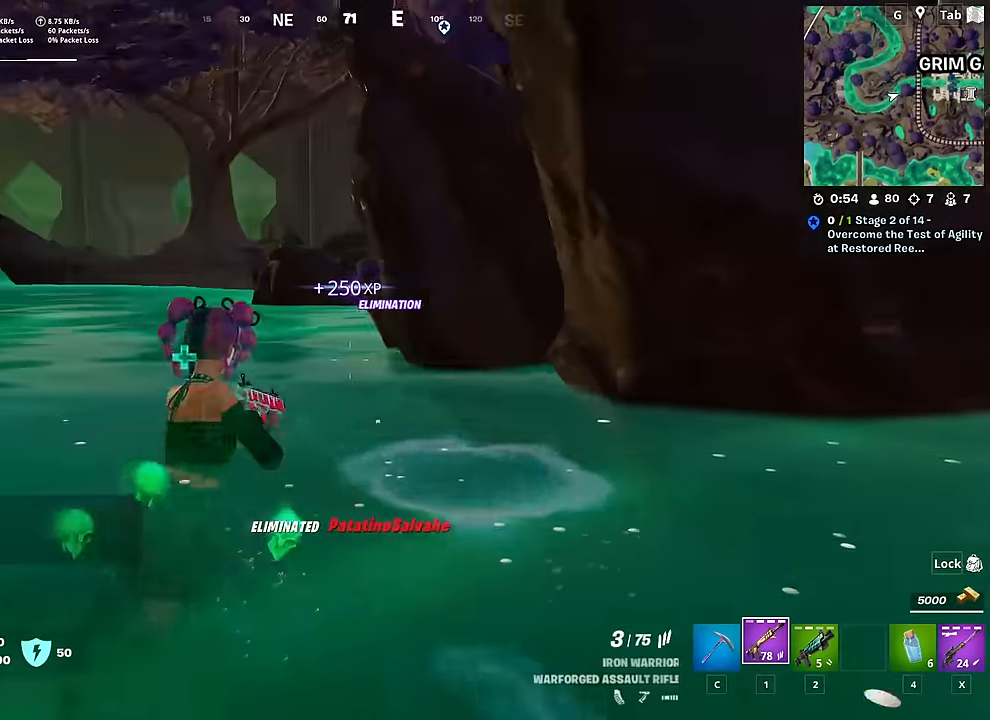
{"keys": ["w"], "mouse": [], "mouse_move": "left", "events": [[67, "ctrl", "down"], [167, "d", "up"], [400, "ctrl", "up"]]}
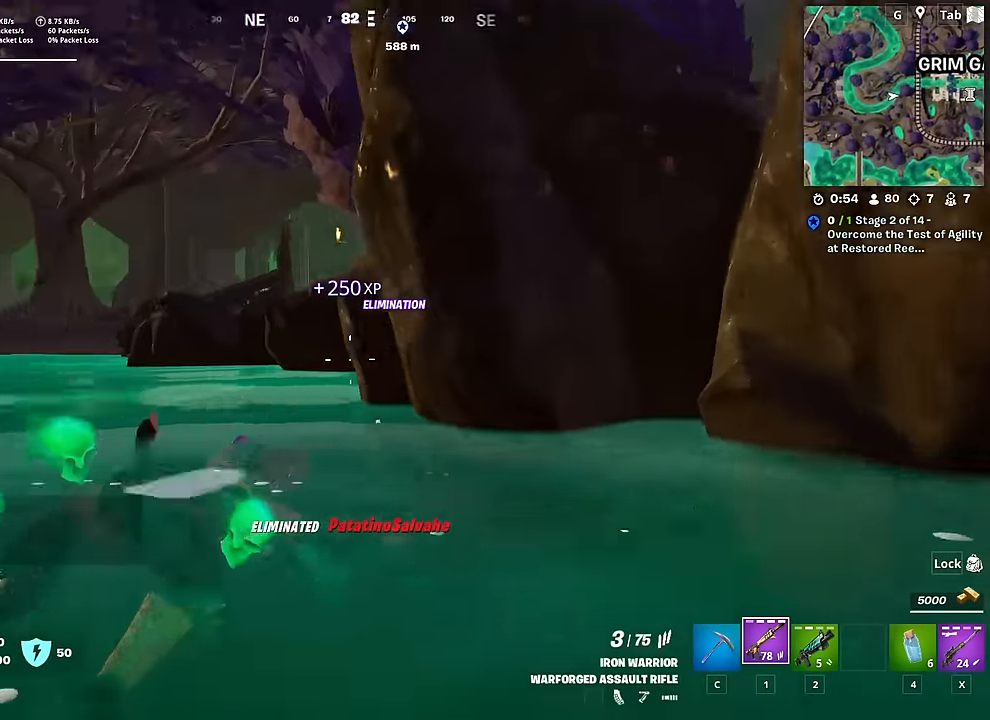
{"keys": ["w"], "mouse": [], "mouse_move": "down", "events": [[233, "space", "down"], [467, "space", "up"]]}